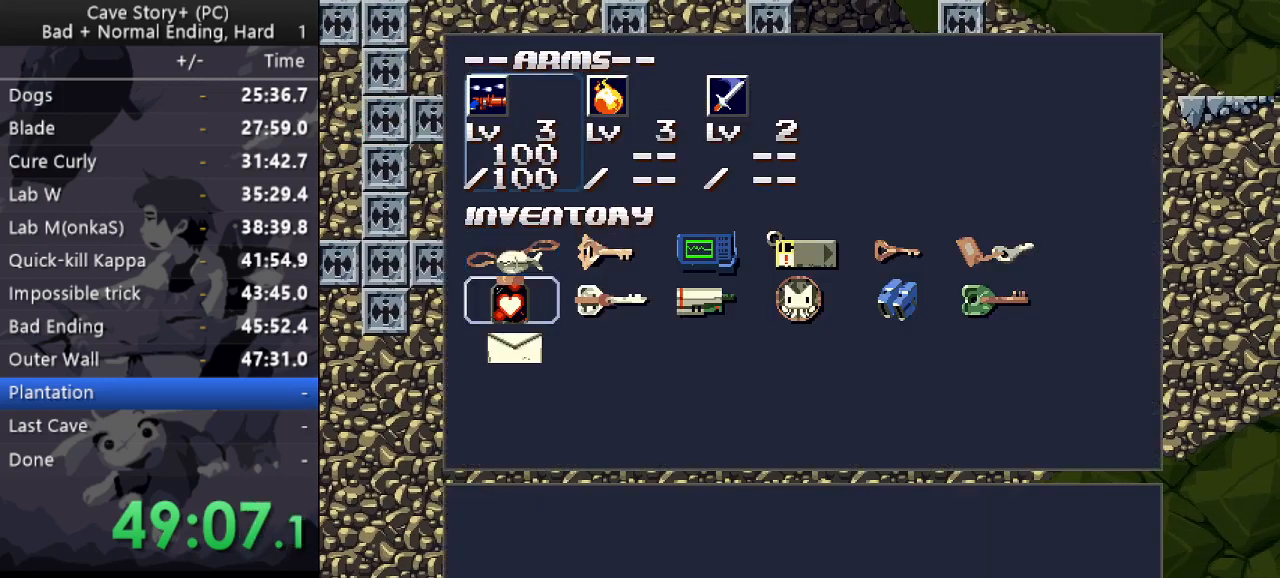
Gameplay with keyboard; each line is a JSON object with the keys held at the frame after it. "events" lists presses ("down") and releases ("up") of "a", "down", "left", "q", "right", "s", "up", "w", "x" and "z" between this image and that frame as [ms after this image, input, new state], when the widget could be followed in between. No other keys are recorded. Mouse input is not recorded.
{"keys": ["x", "z"], "events": [[67, "down", "up"], [217, "down", "down"], [300, "down", "up"], [350, "z", "down"], [400, "x", "down"], [450, "z", "up"], [483, "z", "down"]]}
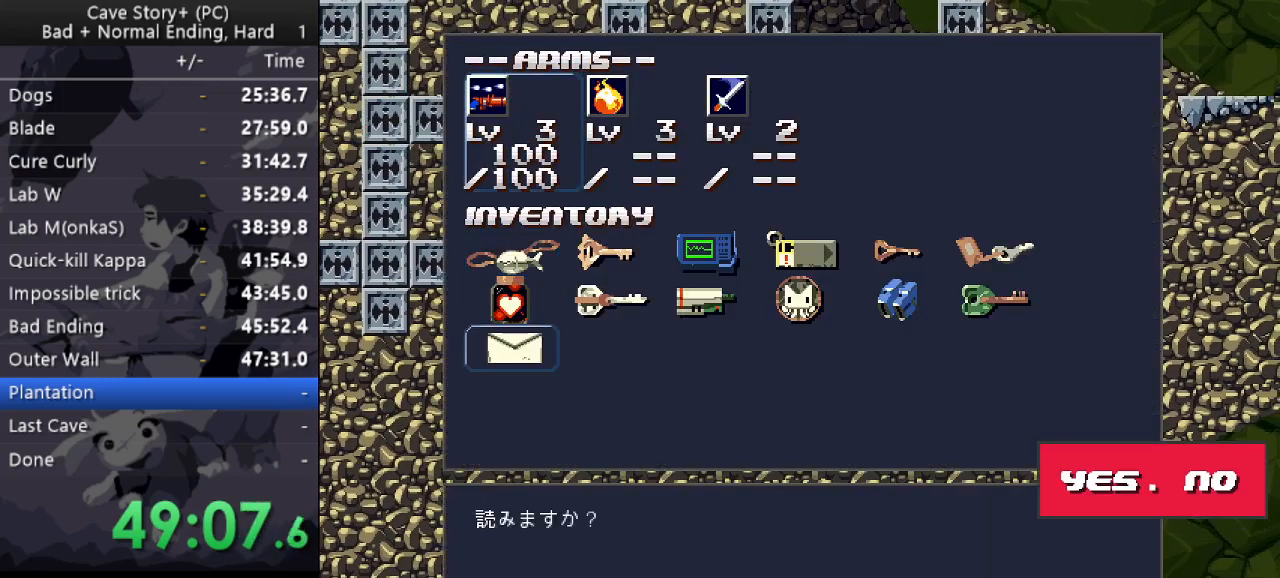
{"keys": ["x"], "events": [[133, "x", "up"], [267, "z", "up"], [317, "z", "down"], [467, "x", "down"], [467, "z", "up"]]}
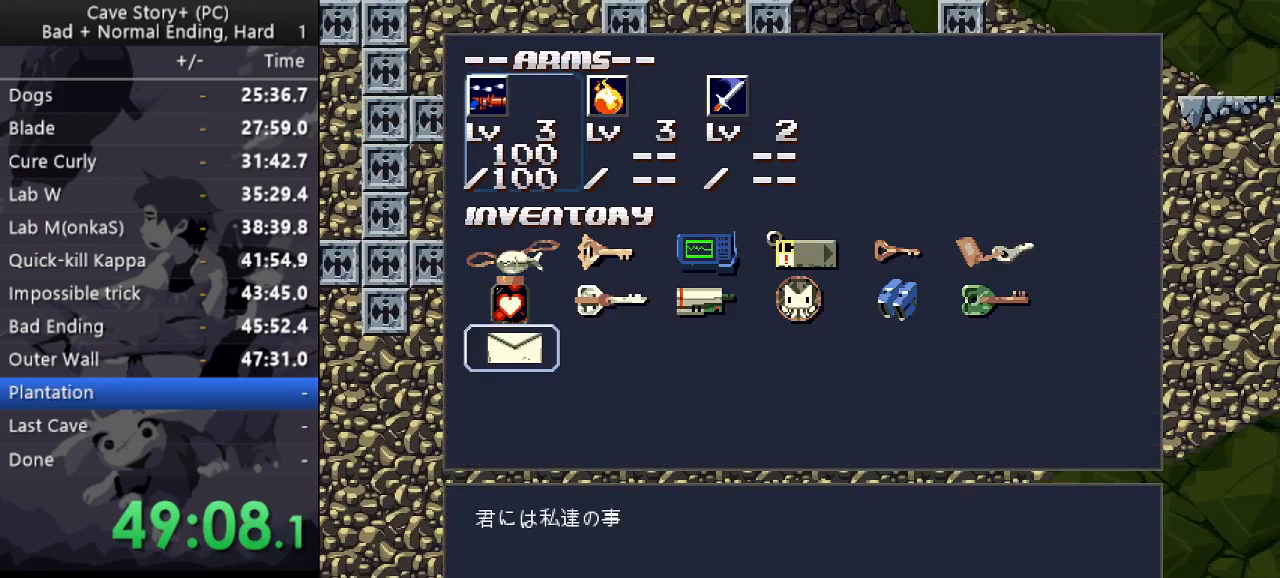
{"keys": ["x"], "events": [[50, "x", "up"], [100, "x", "down"], [150, "x", "up"], [200, "x", "down"], [233, "x", "up"], [283, "x", "down"], [333, "x", "up"], [383, "x", "down"], [433, "x", "up"], [467, "x", "down"]]}
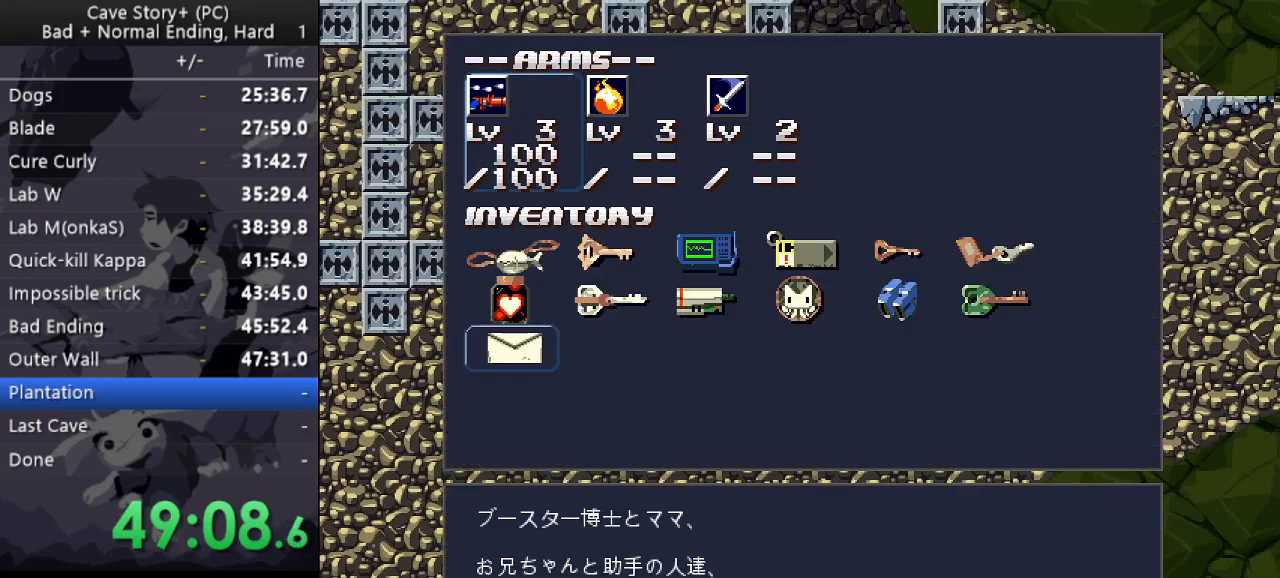
{"keys": [], "events": [[17, "x", "up"], [117, "x", "down"], [167, "x", "up"], [217, "x", "down"], [250, "x", "up"], [300, "x", "down"], [350, "x", "up"], [433, "x", "down"], [483, "x", "up"]]}
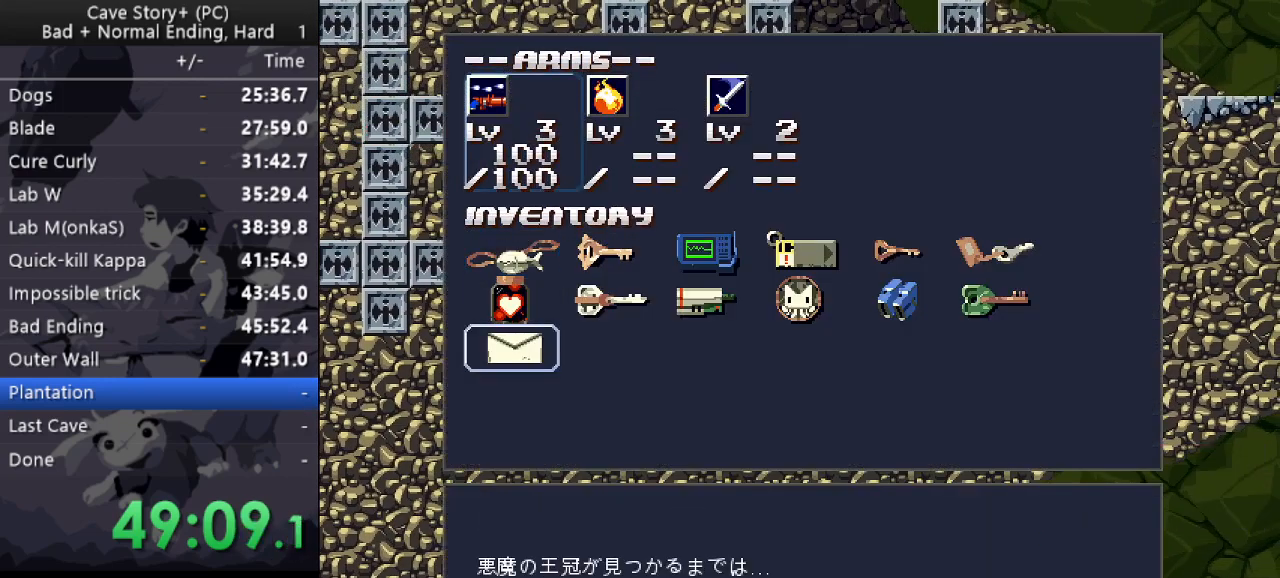
{"keys": ["x"], "events": [[33, "x", "down"], [83, "x", "up"], [133, "x", "down"], [217, "x", "up"], [267, "x", "down"], [317, "x", "up"], [417, "x", "down"], [450, "x", "up"], [500, "x", "down"]]}
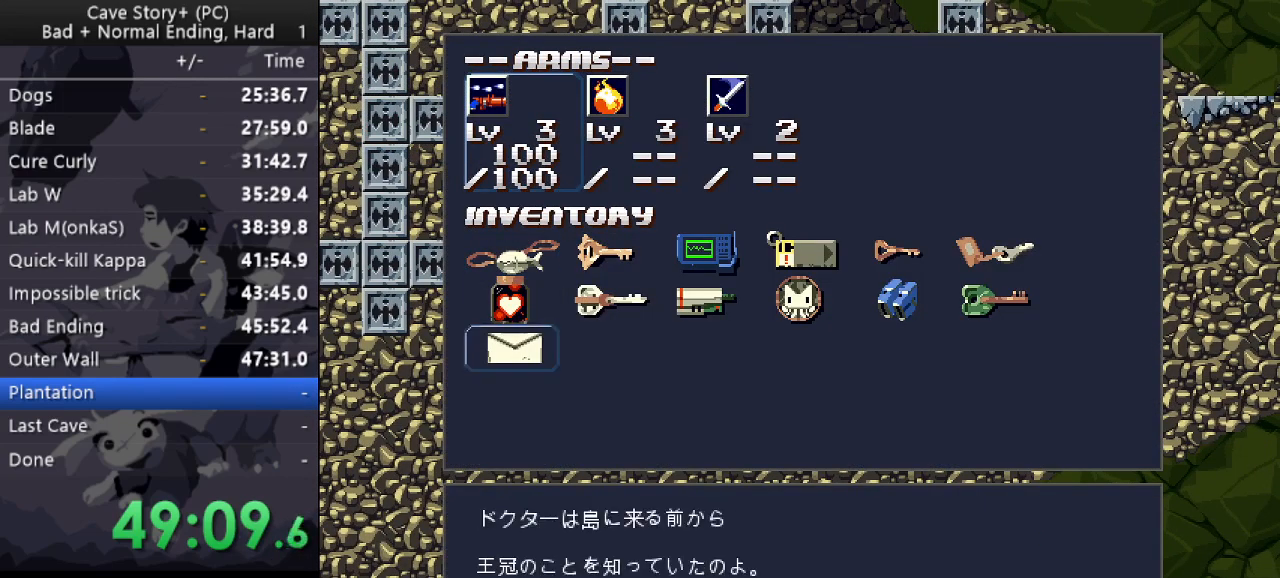
{"keys": [], "events": [[50, "x", "up"], [100, "x", "down"], [183, "x", "up"], [233, "x", "down"], [283, "x", "up"], [333, "x", "down"], [383, "x", "up"], [433, "x", "down"], [467, "x", "up"]]}
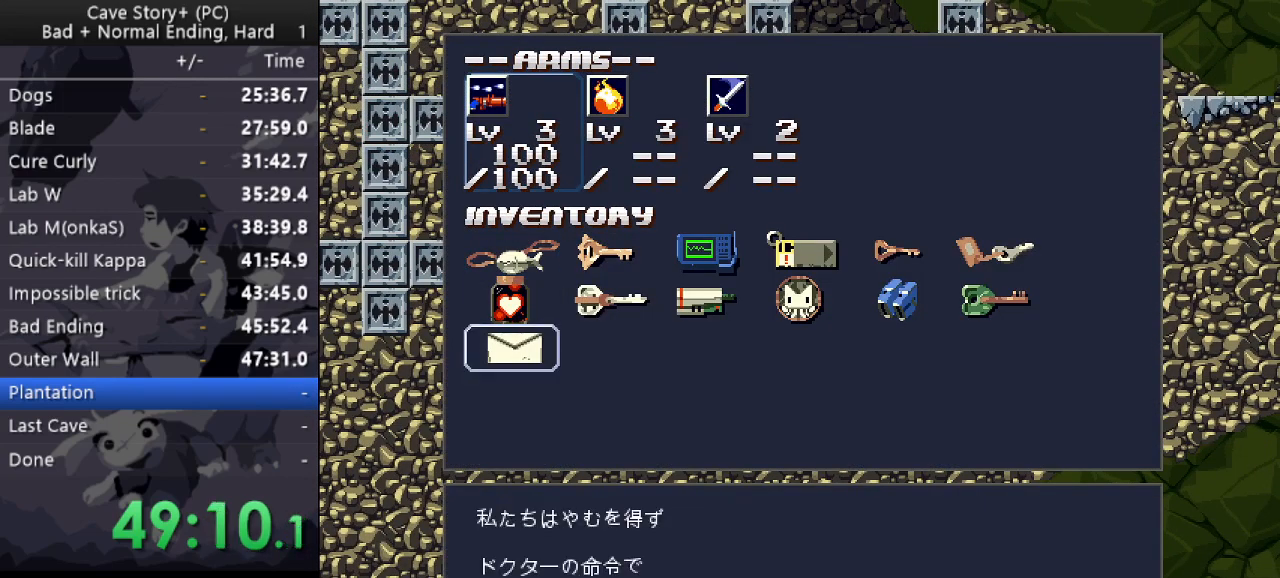
{"keys": ["x"], "events": [[67, "x", "down"], [117, "x", "up"], [167, "x", "down"], [217, "x", "up"], [250, "x", "down"], [350, "x", "up"], [400, "x", "down"], [433, "x", "up"], [483, "x", "down"]]}
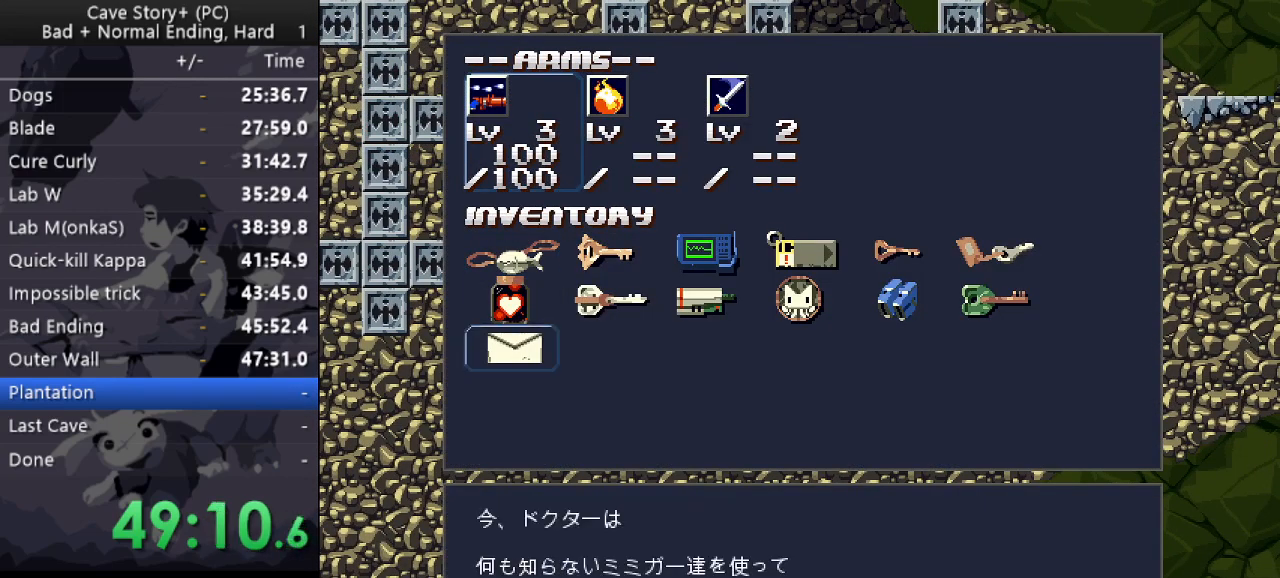
{"keys": ["x"], "events": [[33, "x", "up"], [133, "x", "down"], [167, "x", "up"], [217, "x", "down"], [267, "x", "up"], [317, "x", "down"]]}
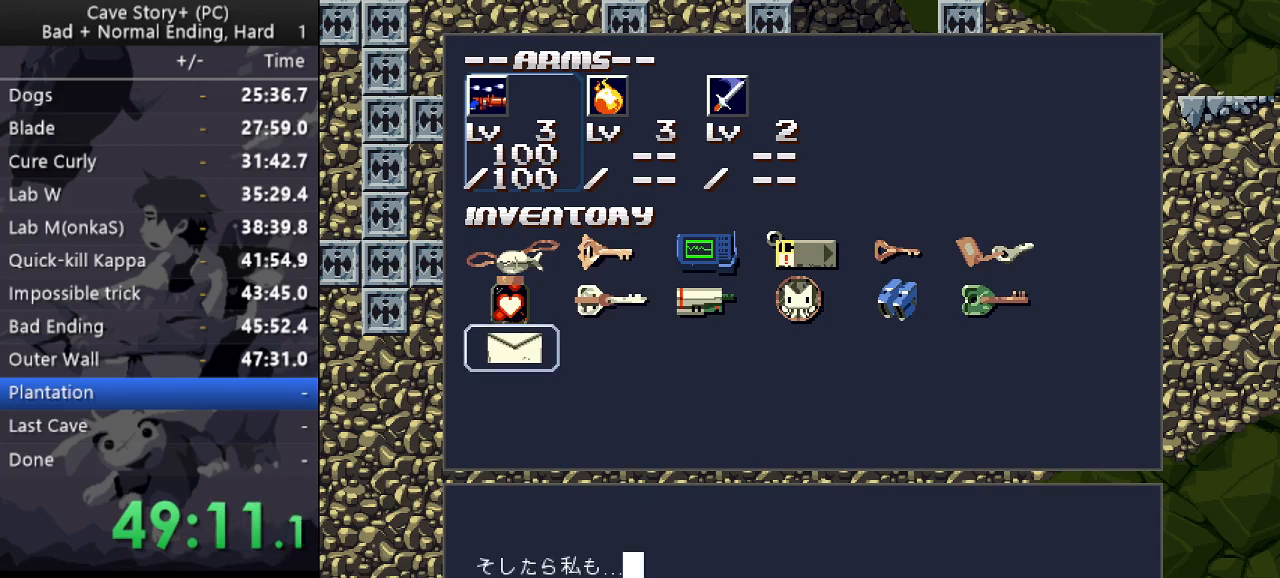
{"keys": ["x"], "events": [[200, "x", "up"], [233, "x", "down"], [283, "x", "up"], [467, "x", "down"]]}
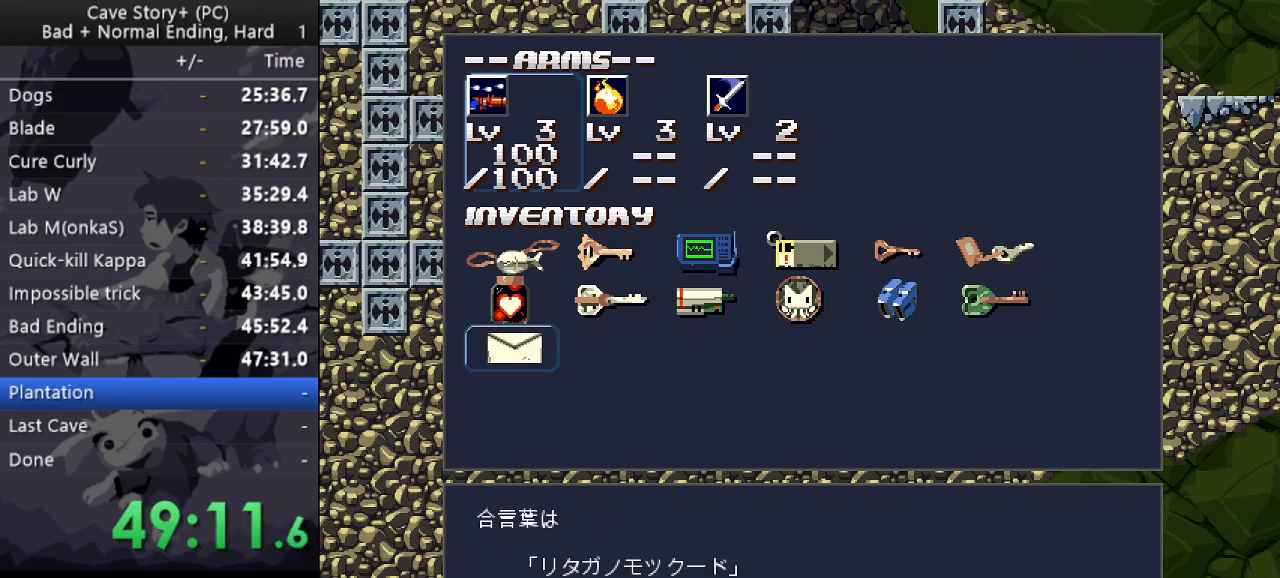
{"keys": ["down"], "events": [[17, "x", "up"], [67, "x", "down"], [117, "x", "up"], [167, "x", "down"], [200, "x", "up"], [300, "x", "down"], [350, "x", "up"], [400, "x", "down"], [433, "x", "up"], [483, "down", "down"]]}
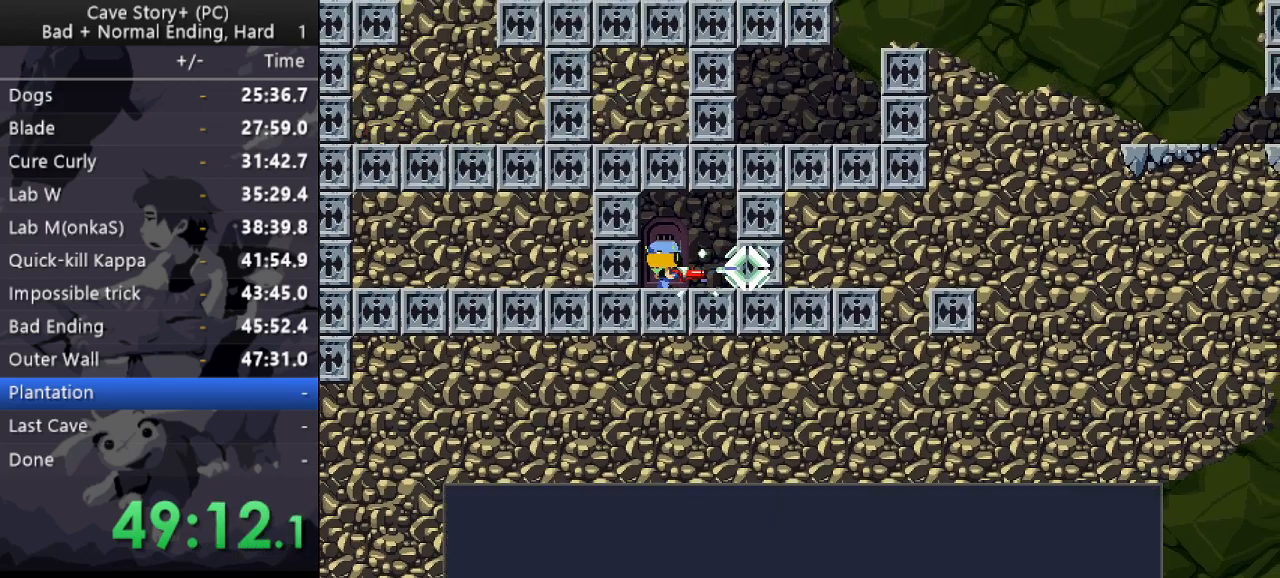
{"keys": ["z"], "events": [[83, "z", "down"], [133, "x", "down"], [183, "z", "up"], [217, "z", "down"], [317, "z", "up"], [367, "down", "up"], [367, "x", "up"], [367, "z", "down"], [467, "x", "down"], [500, "x", "up"]]}
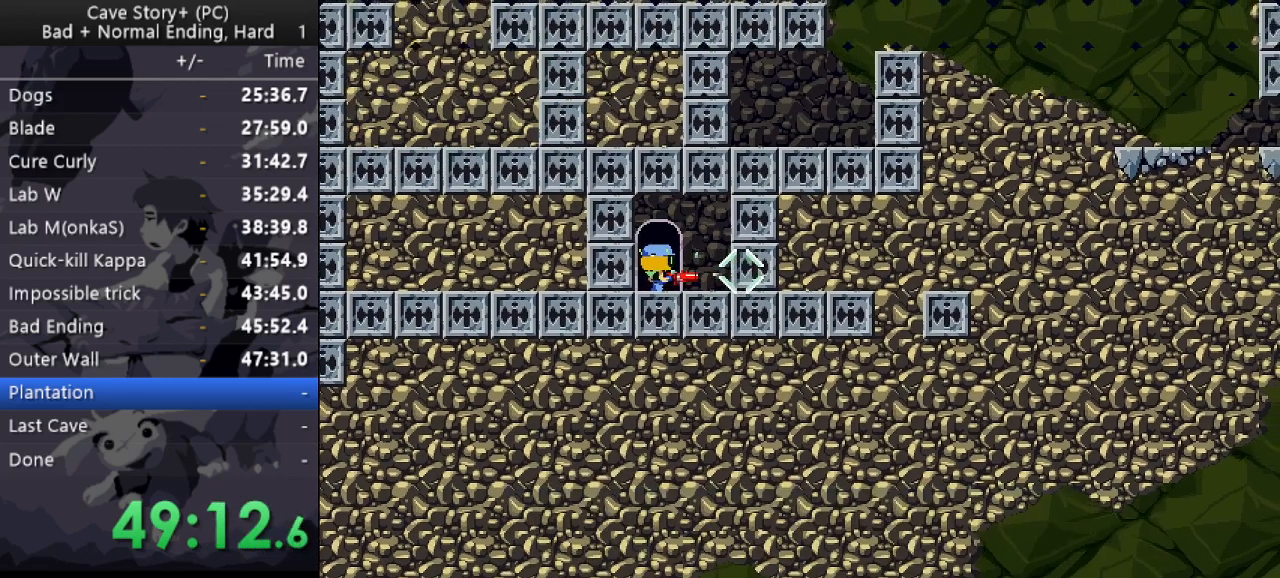
{"keys": ["left"], "events": [[50, "x", "down"], [50, "z", "up"], [133, "x", "up"], [133, "z", "down"], [183, "x", "down"], [233, "x", "up"], [467, "left", "down"], [467, "z", "up"]]}
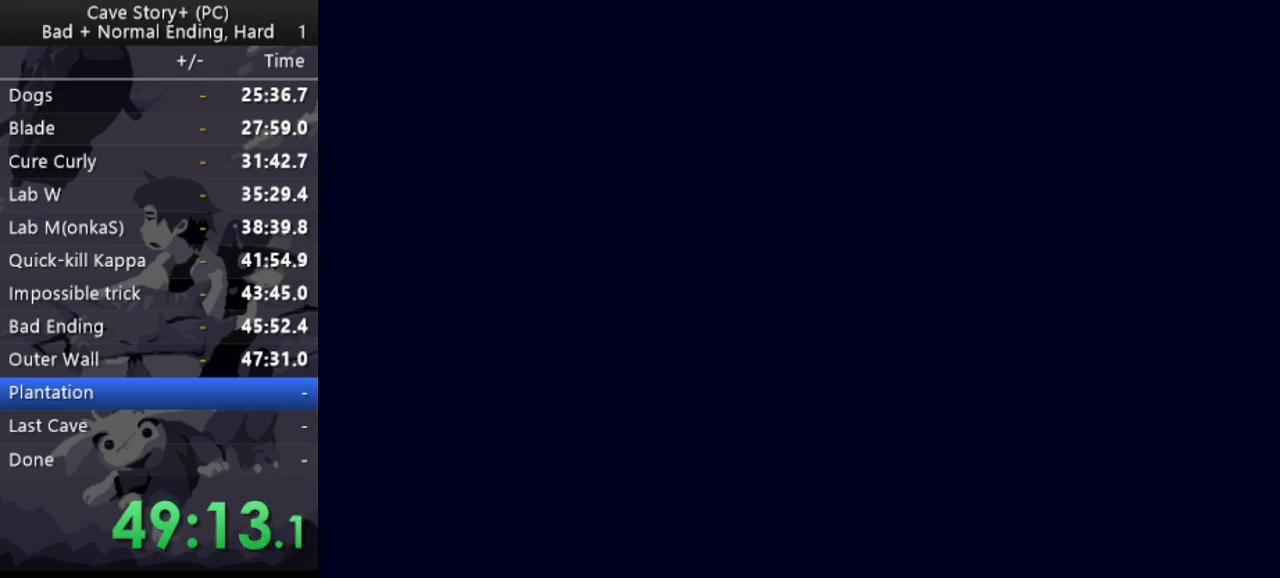
{"keys": ["left"], "events": []}
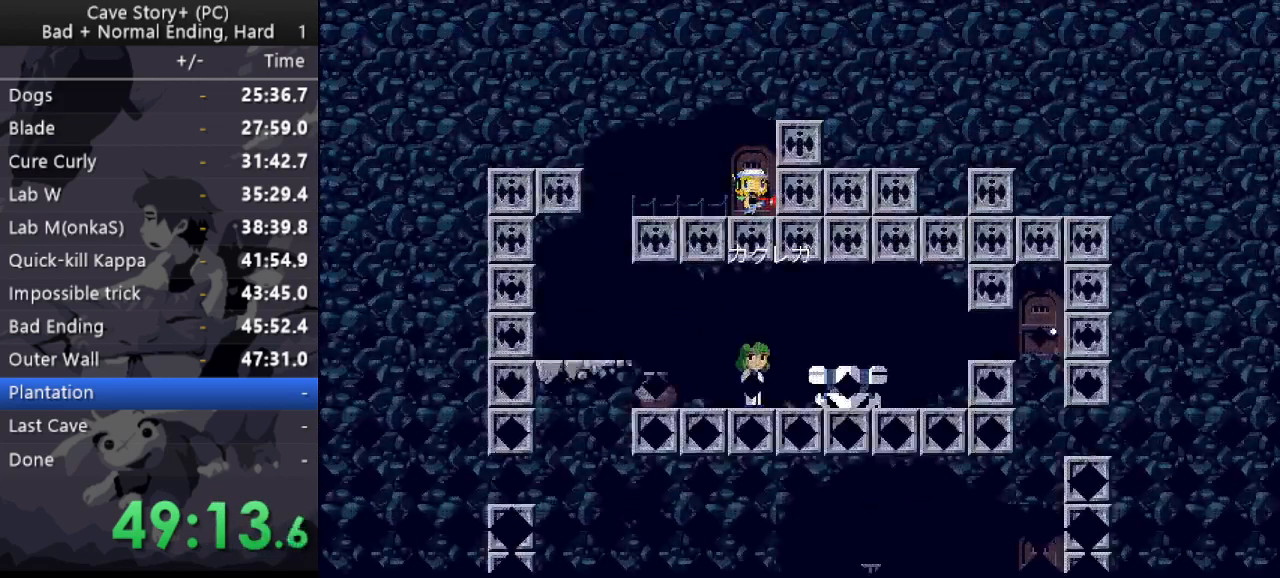
{"keys": ["left"], "events": [[467, "z", "down"], [500, "z", "up"]]}
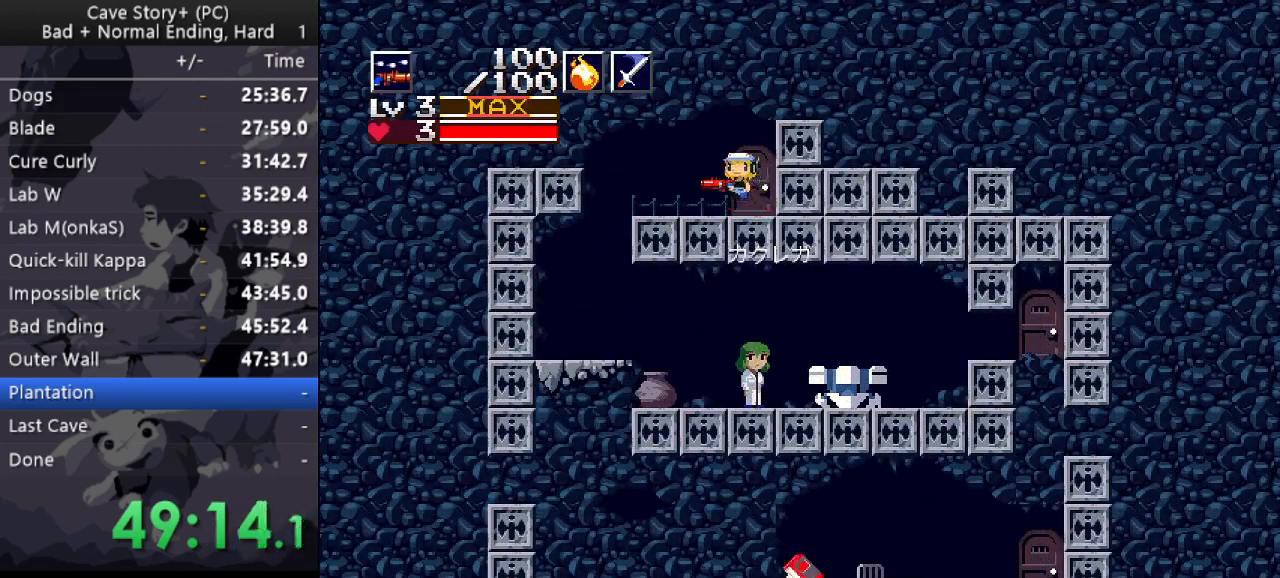
{"keys": ["down", "right"], "events": [[50, "z", "down"], [200, "z", "up"], [333, "down", "down"], [333, "left", "up"], [383, "z", "down"], [433, "z", "up"], [467, "right", "down"]]}
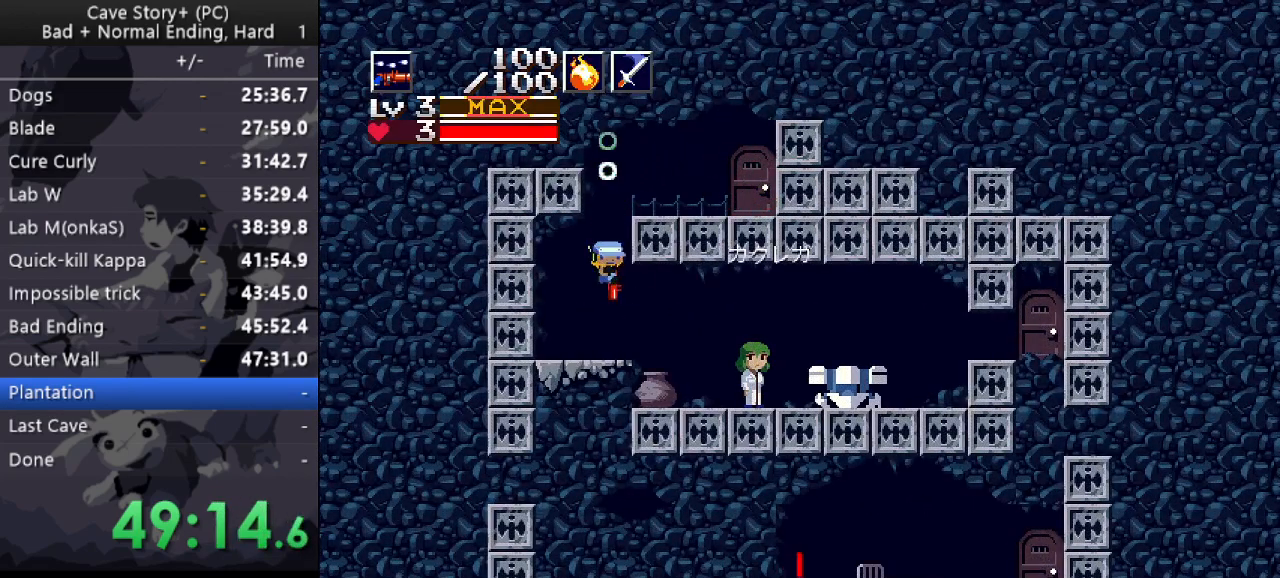
{"keys": ["down"], "events": [[17, "down", "up"], [433, "right", "up"], [483, "down", "down"]]}
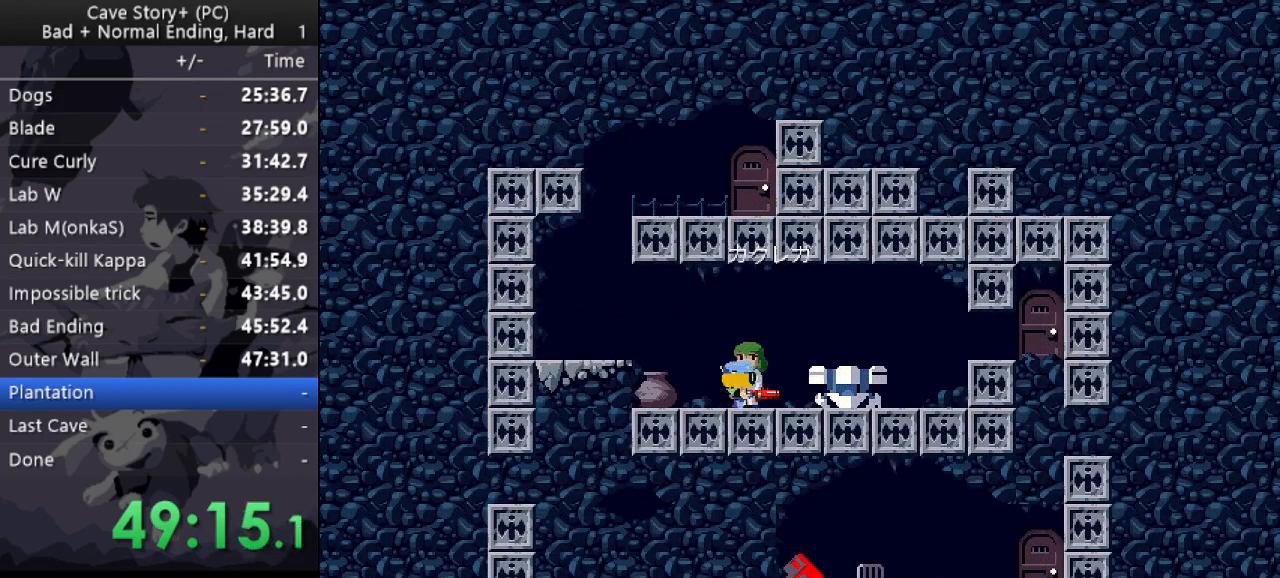
{"keys": ["z"], "events": [[33, "z", "down"], [83, "x", "down"], [133, "down", "up"], [217, "x", "up"], [217, "z", "up"], [267, "x", "down"], [317, "z", "down"], [367, "x", "up"], [417, "x", "down"], [417, "z", "up"], [467, "x", "up"], [467, "z", "down"]]}
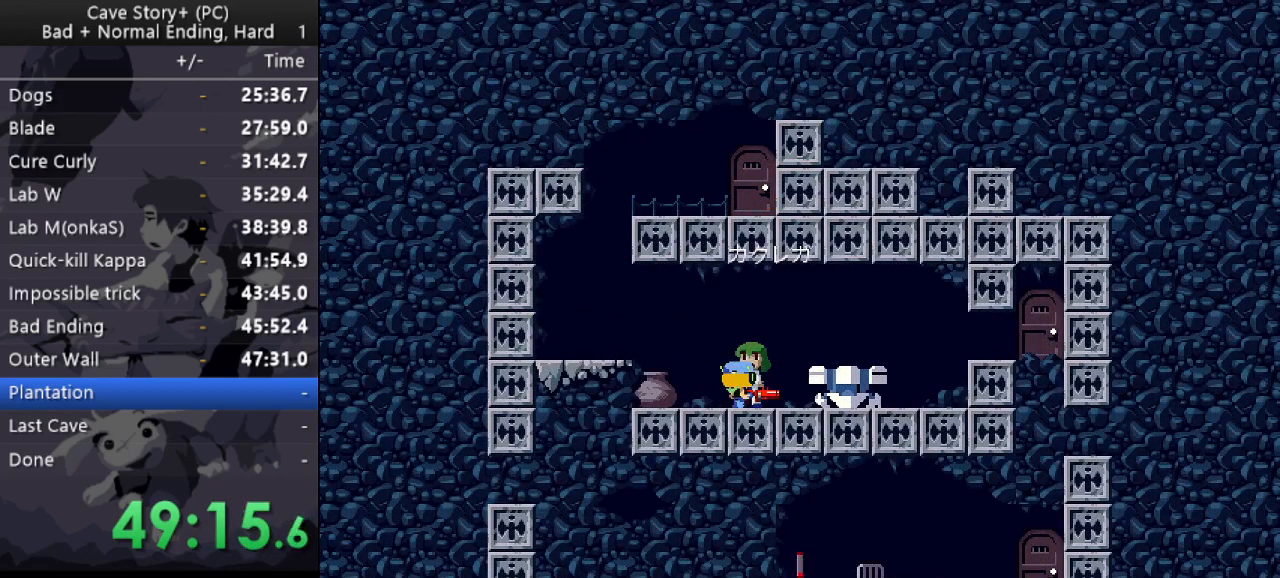
{"keys": ["z"], "events": [[50, "x", "down"], [100, "x", "up"], [150, "x", "down"], [150, "z", "up"], [200, "x", "up"], [200, "z", "down"], [283, "x", "down"], [283, "z", "up"], [333, "x", "up"], [333, "z", "down"], [383, "z", "up"], [433, "x", "down"], [467, "x", "up"], [467, "z", "down"]]}
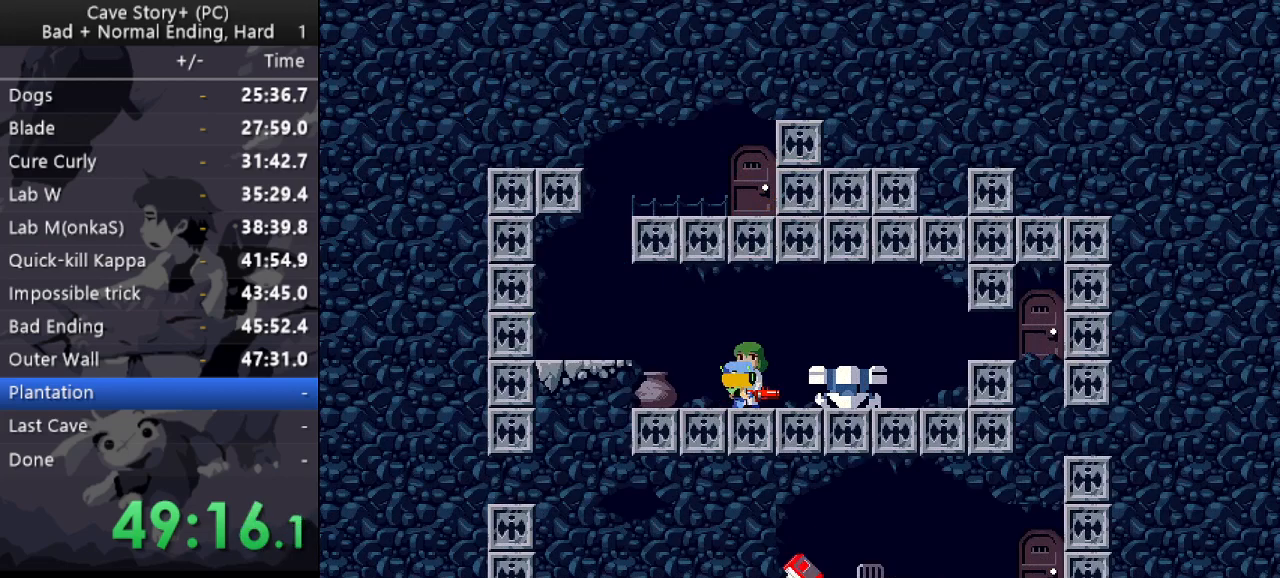
{"keys": ["z"], "events": [[17, "x", "down"], [17, "z", "up"], [67, "z", "down"], [117, "x", "up"], [167, "x", "down"], [167, "z", "up"], [200, "x", "up"], [200, "z", "down"], [250, "x", "down"], [250, "z", "up"], [350, "x", "up"], [350, "z", "down"], [400, "x", "down"], [400, "z", "up"], [433, "x", "up"], [433, "z", "down"]]}
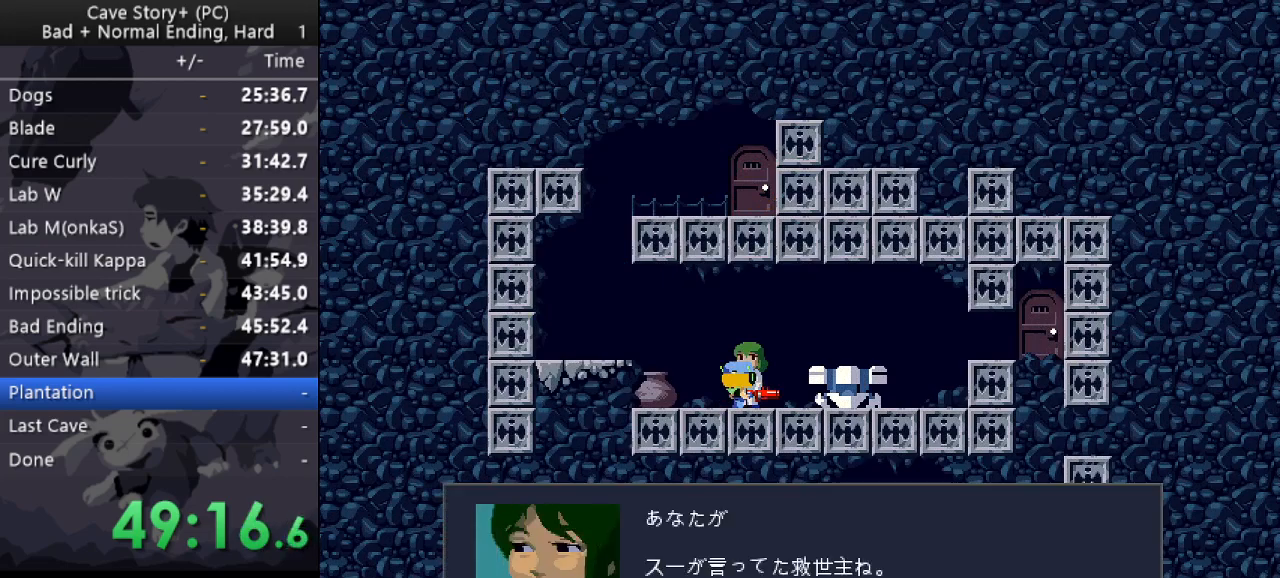
{"keys": ["x"], "events": [[33, "x", "down"], [33, "z", "up"], [83, "x", "up"], [83, "z", "down"], [133, "x", "down"], [133, "z", "up"], [183, "z", "down"], [217, "x", "up"], [267, "x", "down"], [267, "z", "up"], [317, "x", "up"], [317, "z", "down"], [367, "x", "down"], [417, "z", "up"], [450, "x", "up"], [450, "z", "down"], [500, "x", "down"], [500, "z", "up"]]}
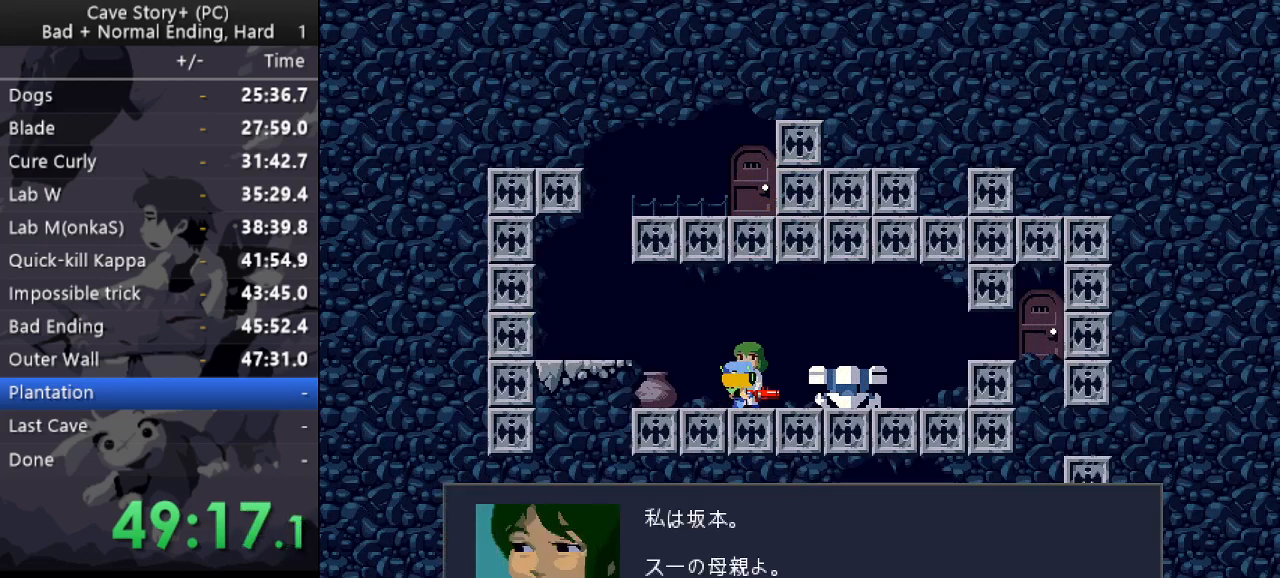
{"keys": ["z"], "events": [[50, "z", "down"], [100, "x", "up"], [150, "x", "down"], [150, "z", "up"], [183, "x", "up"], [183, "z", "down"], [233, "x", "down"], [233, "z", "up"], [283, "z", "down"], [333, "x", "up"], [383, "x", "down"], [383, "z", "up"], [433, "z", "down"], [467, "x", "up"]]}
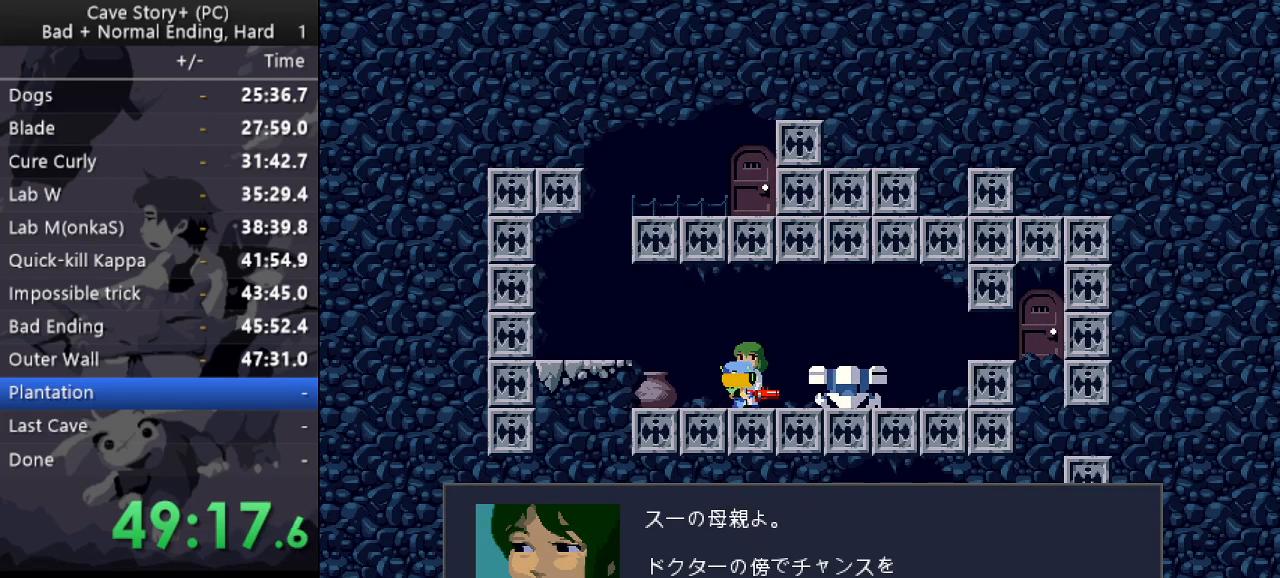
{"keys": ["x"], "events": [[17, "x", "down"], [17, "z", "up"], [67, "x", "up"], [67, "z", "down"], [117, "z", "up"], [167, "x", "down"], [167, "z", "down"], [217, "x", "up"], [250, "x", "down"], [250, "z", "up"], [300, "x", "up"], [300, "z", "down"], [400, "x", "down"], [400, "z", "up"], [450, "x", "up"], [450, "z", "down"], [483, "x", "down"], [483, "z", "up"]]}
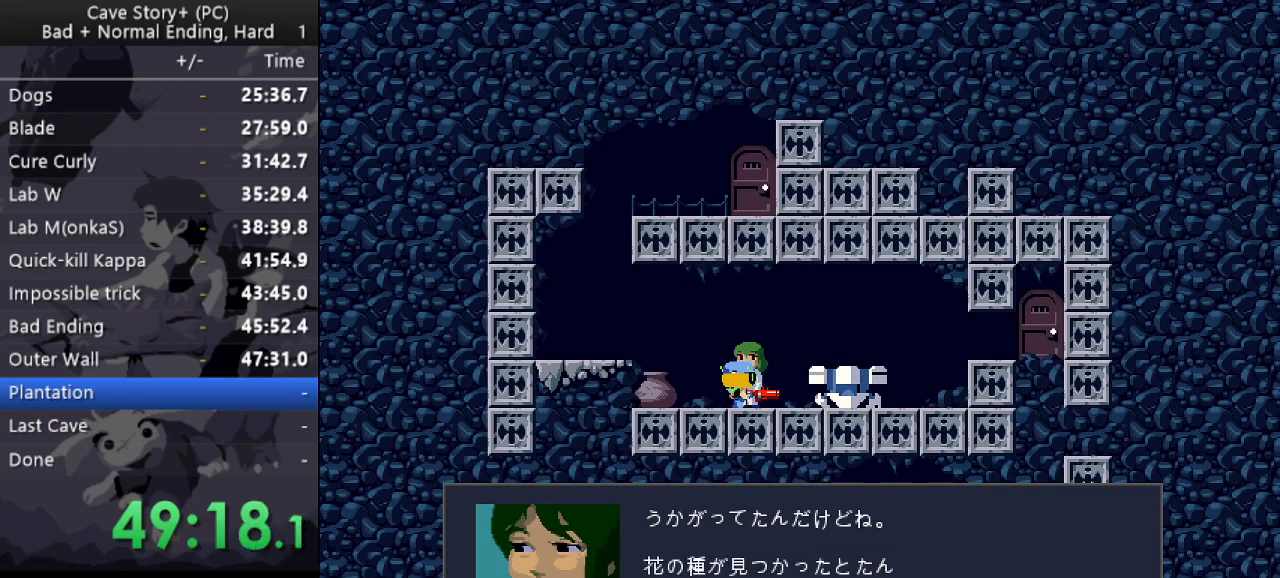
{"keys": ["x"], "events": [[33, "z", "down"], [83, "x", "up"], [133, "x", "down"], [133, "z", "up"], [183, "x", "up"], [183, "z", "down"], [217, "x", "down"], [267, "z", "up"], [317, "x", "up"], [317, "z", "down"], [367, "x", "down"], [367, "z", "up"], [417, "z", "down"], [450, "x", "up"], [500, "x", "down"], [500, "z", "up"]]}
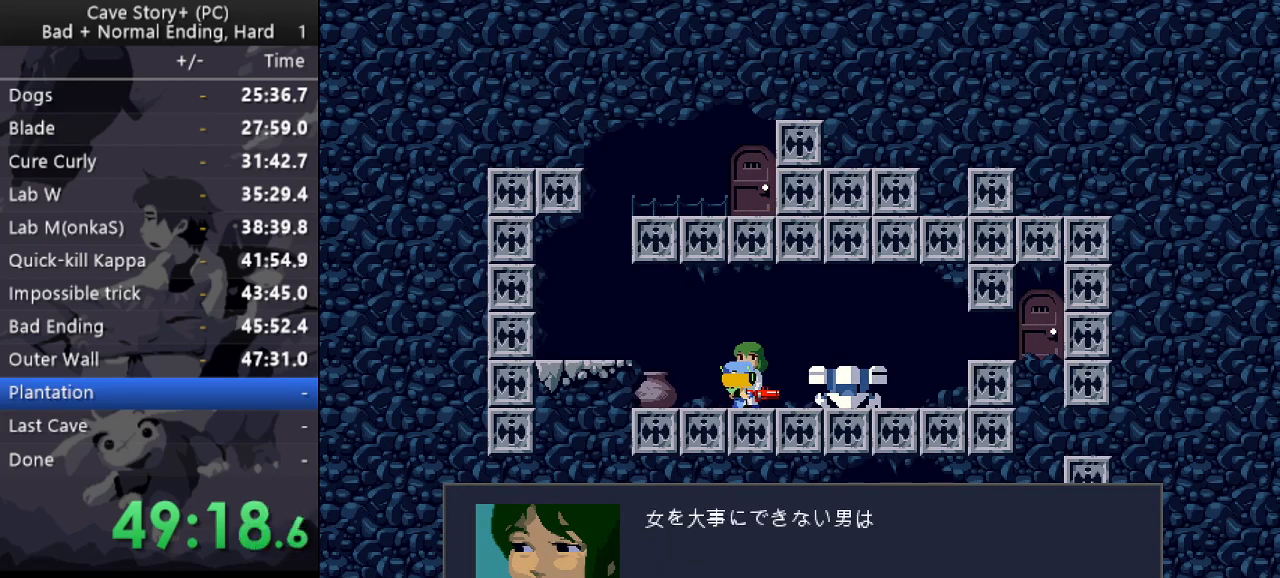
{"keys": ["x"], "events": [[50, "x", "up"], [50, "z", "down"], [150, "x", "down"], [150, "z", "up"], [200, "x", "up"], [200, "z", "down"], [233, "x", "down"], [233, "z", "up"], [283, "z", "down"], [333, "x", "up"], [383, "x", "down"], [383, "z", "up"], [433, "x", "up"], [433, "z", "down"], [467, "x", "down"], [467, "z", "up"]]}
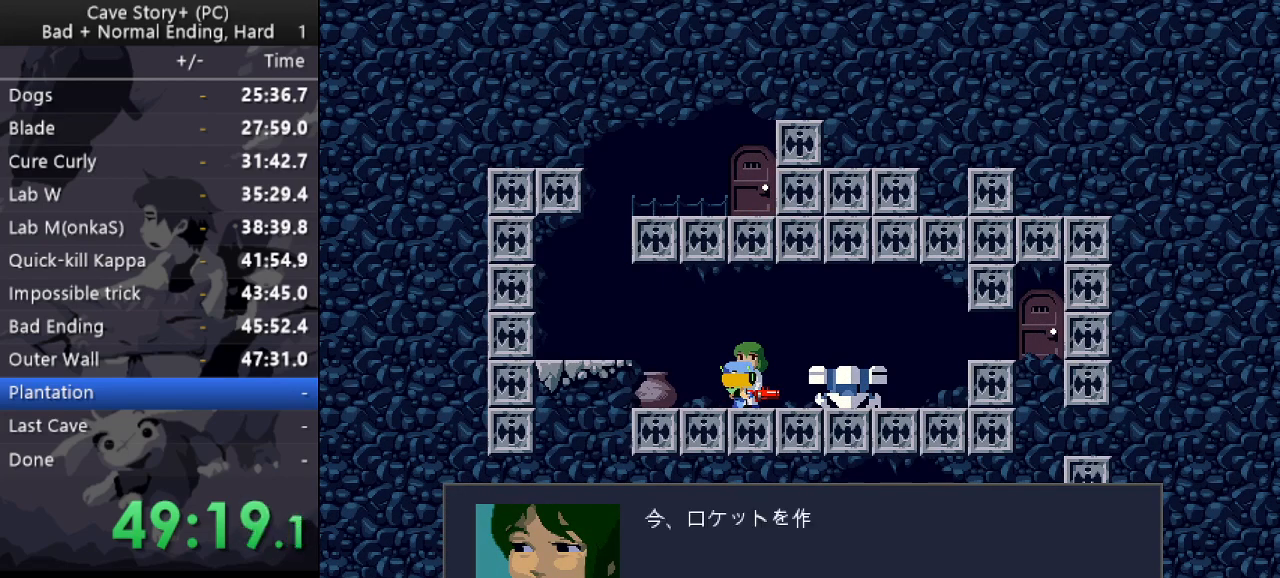
{"keys": ["x"], "events": [[17, "z", "down"], [67, "x", "up"], [117, "x", "down"], [117, "z", "up"], [167, "z", "down"], [250, "z", "up"], [300, "x", "up"], [300, "z", "down"], [350, "x", "down"], [350, "z", "up"], [400, "z", "down"], [450, "x", "up"], [483, "x", "down"], [483, "z", "up"]]}
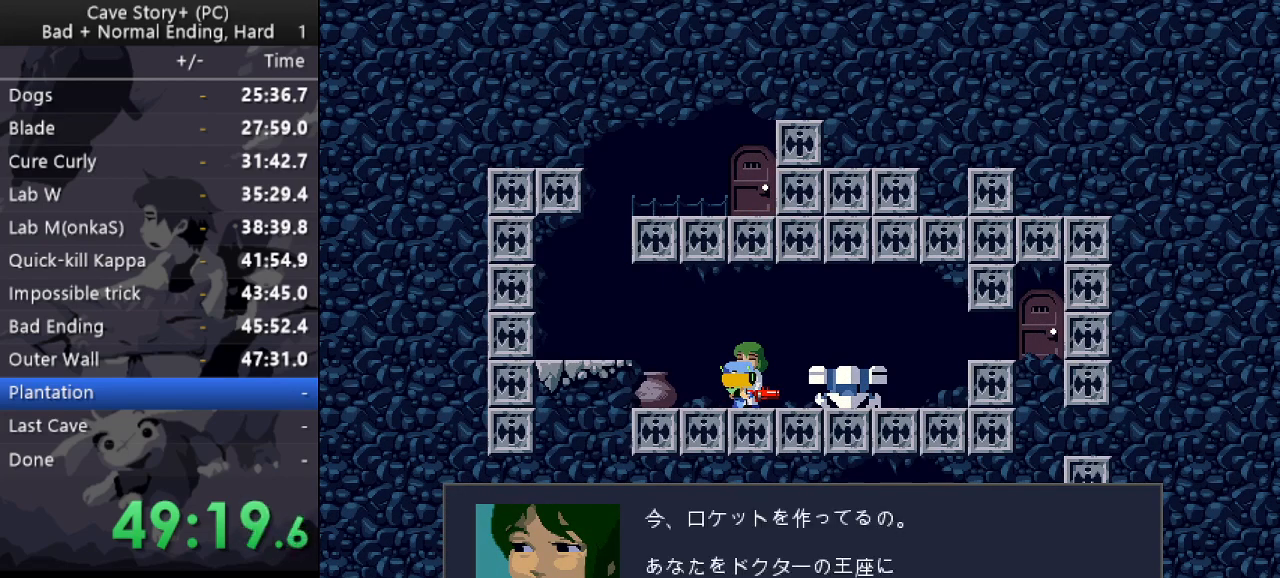
{"keys": ["x", "z"], "events": [[33, "x", "up"], [33, "z", "down"], [83, "x", "down"], [83, "z", "up"], [183, "x", "up"], [183, "z", "down"], [217, "x", "down"], [317, "z", "up"], [417, "x", "up"], [417, "z", "down"], [450, "x", "down"]]}
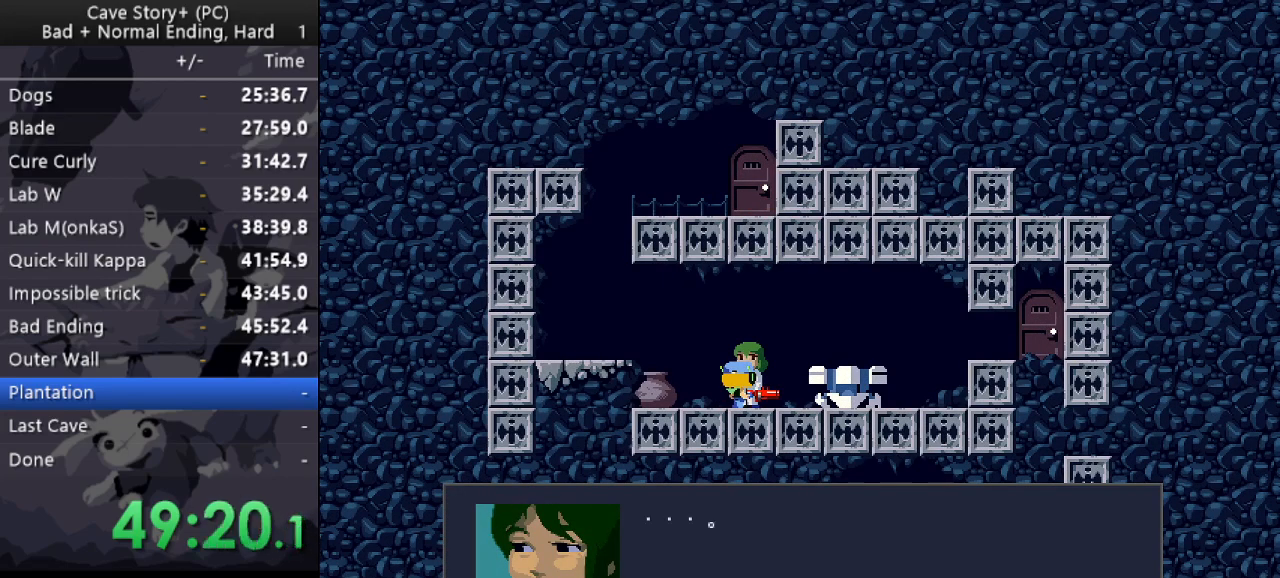
{"keys": ["x"], "events": [[50, "x", "up"], [100, "x", "down"], [100, "z", "up"], [150, "x", "up"], [150, "z", "down"], [233, "x", "down"], [233, "z", "up"], [283, "x", "up"], [283, "z", "down"], [333, "x", "down"], [333, "z", "up"], [383, "z", "down"], [433, "x", "up"], [467, "x", "down"], [467, "z", "up"]]}
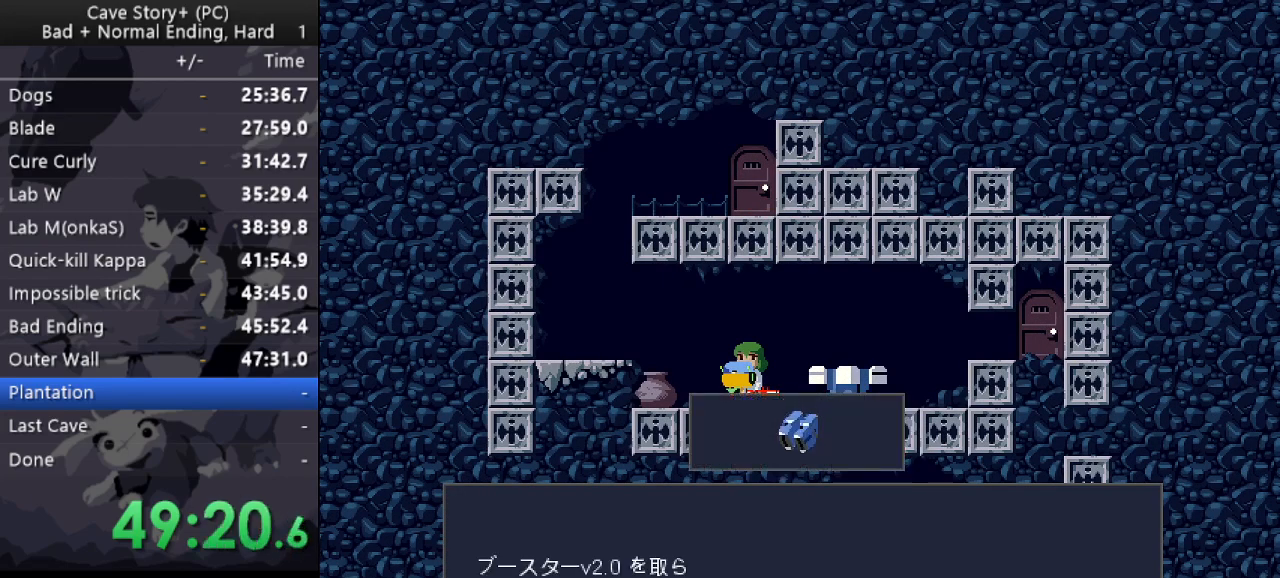
{"keys": ["z"], "events": [[17, "x", "up"], [17, "z", "down"], [67, "x", "down"], [167, "x", "up"], [300, "x", "down"], [400, "x", "up"], [433, "x", "down"], [483, "x", "up"]]}
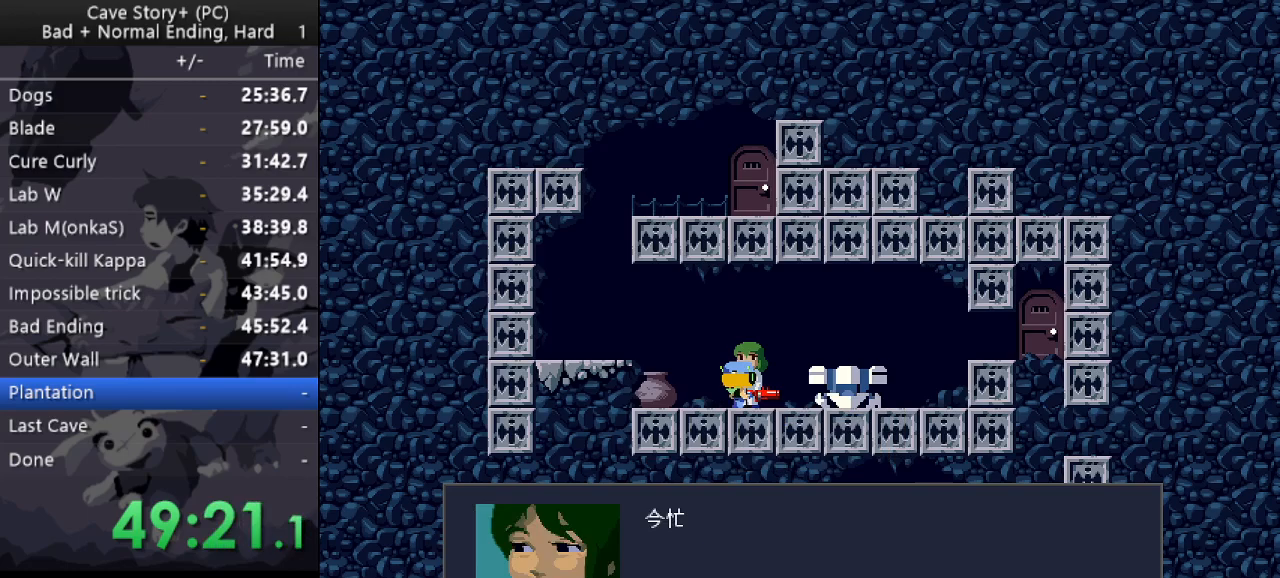
{"keys": [], "events": [[33, "x", "down"], [33, "z", "up"], [83, "z", "down"], [133, "x", "up"], [183, "x", "down"], [183, "z", "up"], [217, "x", "up"], [217, "z", "down"], [267, "x", "down"], [367, "x", "up"], [417, "x", "down"], [450, "x", "up"], [500, "z", "up"]]}